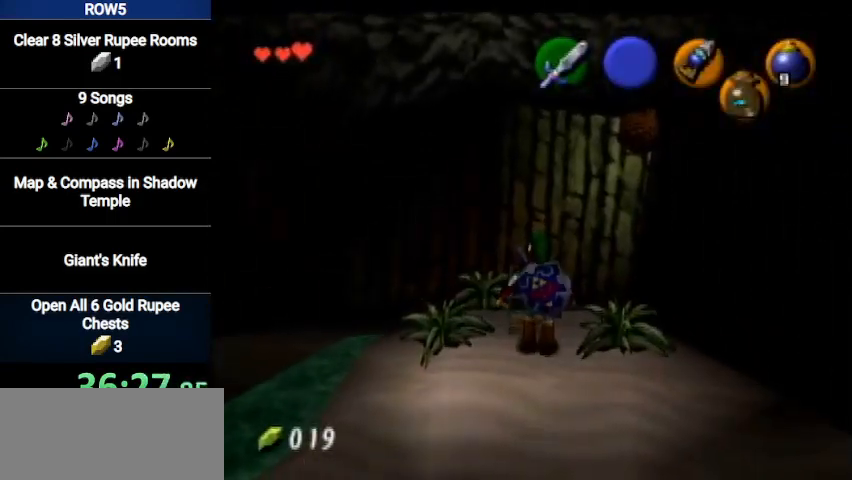
Gameplay with a controller (Nintendo layout); each line is a JSON object with the inputs held at the frame after it. "events" lists button and stick changes between this image and that frame as [ms after this image, input, new state], when the widget could be followed in between. Not read: L3 R3.
{"buttons": [], "left_stick": "center", "right_stick": "center", "events": []}
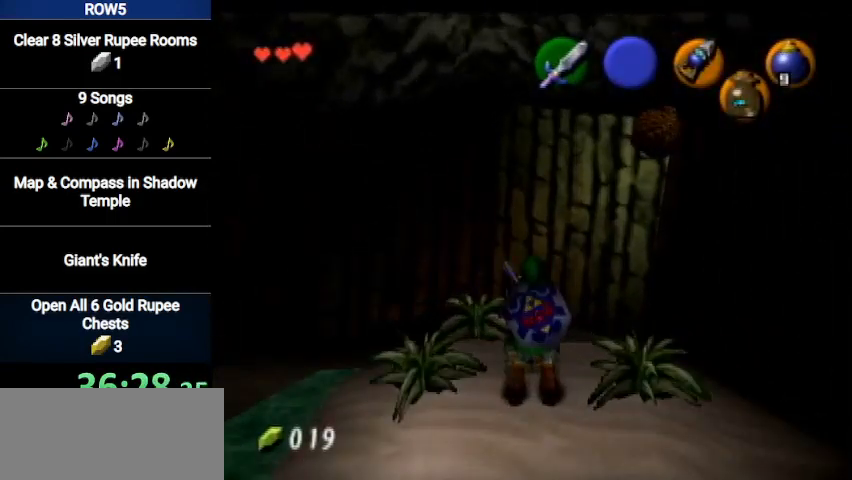
{"buttons": ["B"], "left_stick": "center", "right_stick": "center", "events": [[134, "A", "down"], [200, "A", "up"], [200, "B", "down"], [267, "A", "down"], [267, "B", "up"], [334, "A", "up"], [401, "B", "down"], [434, "A", "down"], [434, "B", "up"], [467, "A", "up"], [501, "B", "down"]]}
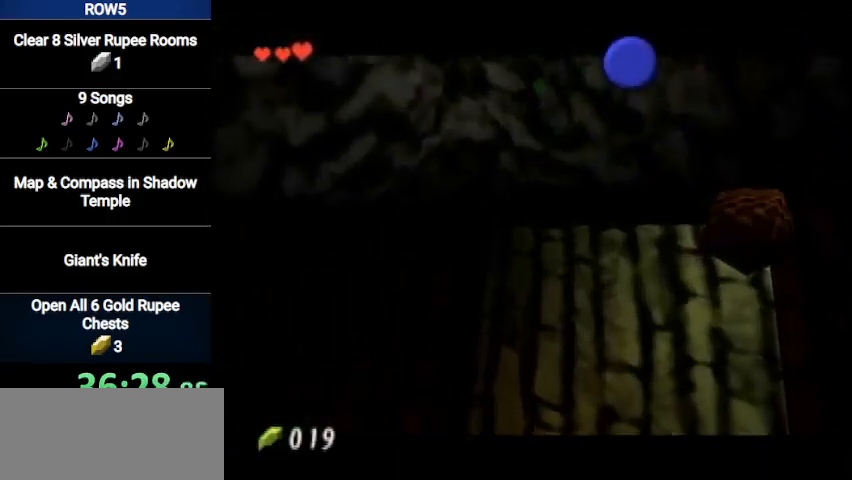
{"buttons": [], "left_stick": "center", "right_stick": "center", "events": [[33, "A", "down"], [33, "B", "up"], [100, "A", "up"], [167, "B", "down"], [200, "A", "down"], [200, "B", "up"], [267, "A", "up"]]}
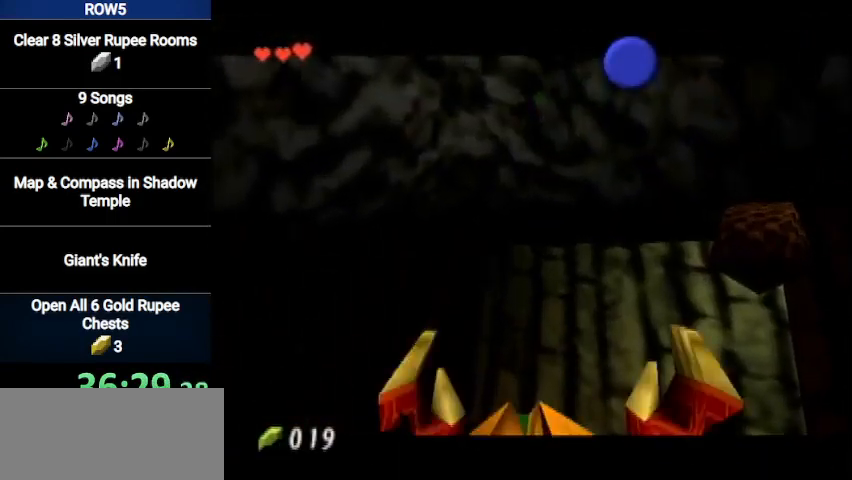
{"buttons": [], "left_stick": "up", "right_stick": "center", "events": [[67, "left_stick", "up"]]}
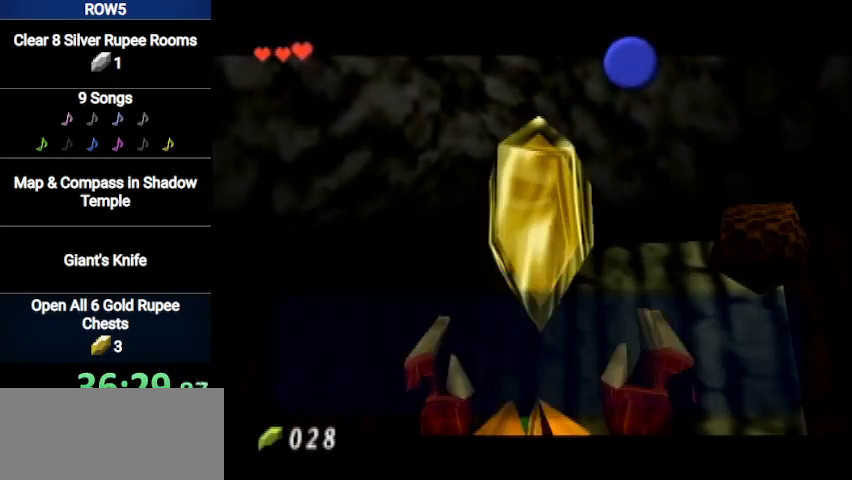
{"buttons": ["A"], "left_stick": "up", "right_stick": "center", "events": [[267, "B", "down"], [367, "B", "up"], [500, "A", "down"]]}
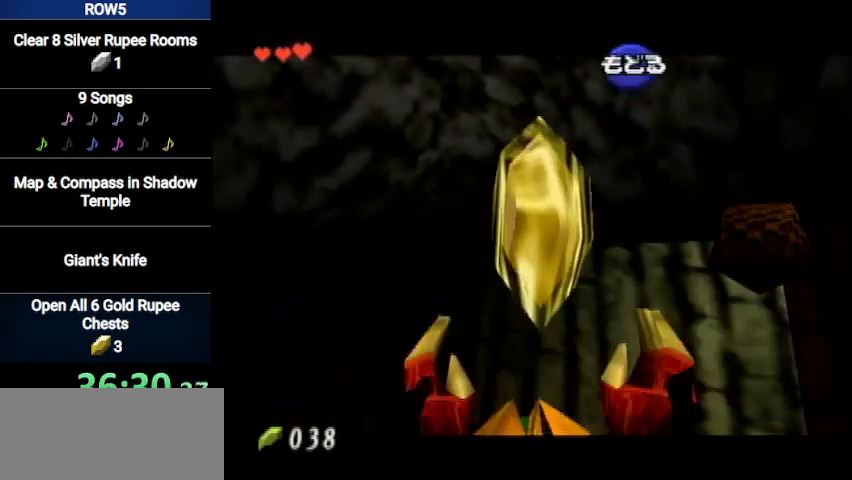
{"buttons": ["L1"], "left_stick": "down", "right_stick": "center", "events": [[100, "A", "up"], [167, "L1", "down"], [234, "left_stick", "center"], [334, "left_stick", "down"]]}
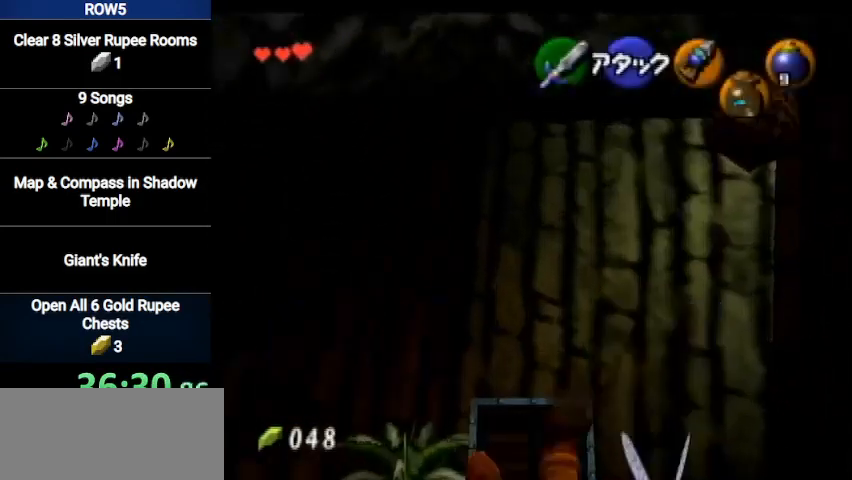
{"buttons": ["L1", "R1"], "left_stick": "down", "right_stick": "center", "events": [[167, "R1", "down"], [300, "R1", "up"], [367, "R1", "down"], [433, "R1", "up"], [467, "R1", "down"]]}
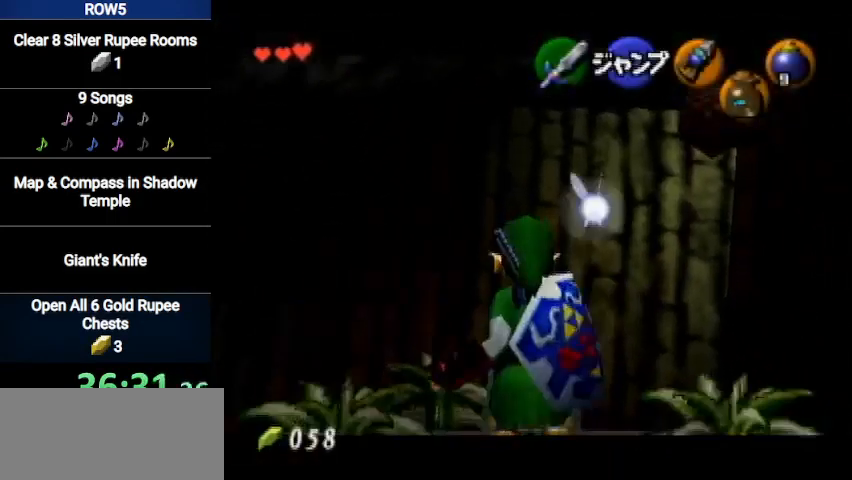
{"buttons": ["L1"], "left_stick": "down", "right_stick": "center", "events": [[67, "R1", "up"]]}
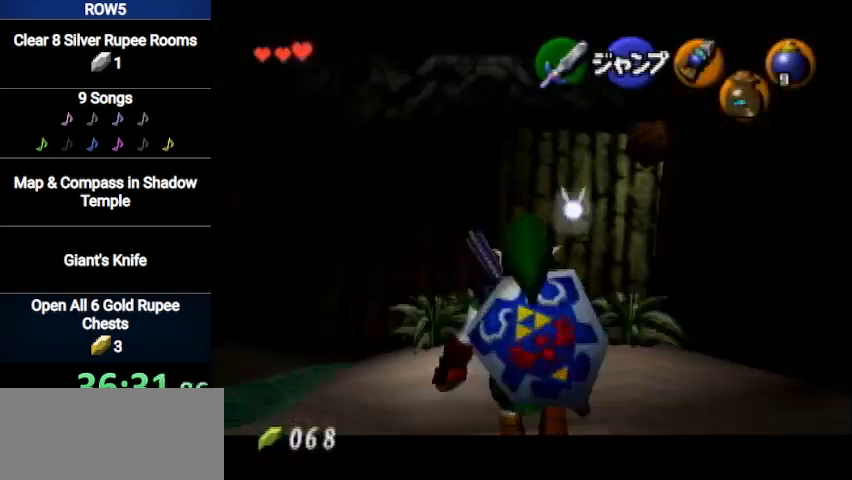
{"buttons": ["L1"], "left_stick": "down", "right_stick": "center", "events": []}
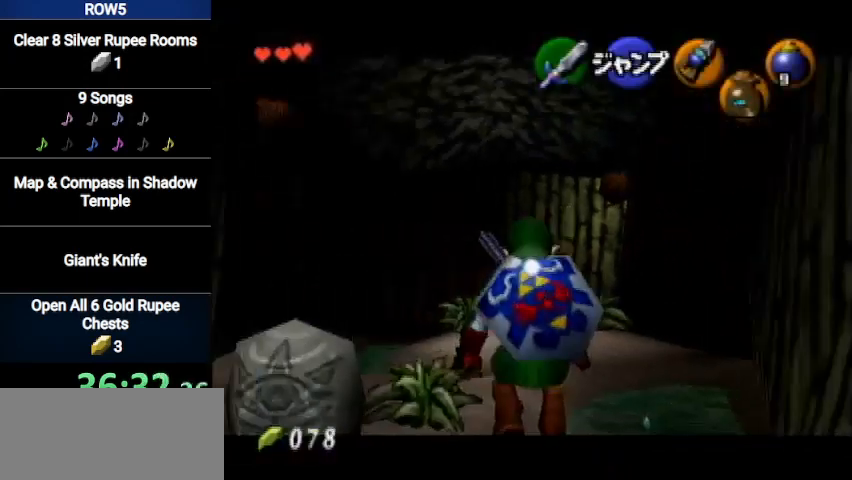
{"buttons": ["L1"], "left_stick": "down", "right_stick": "center", "events": []}
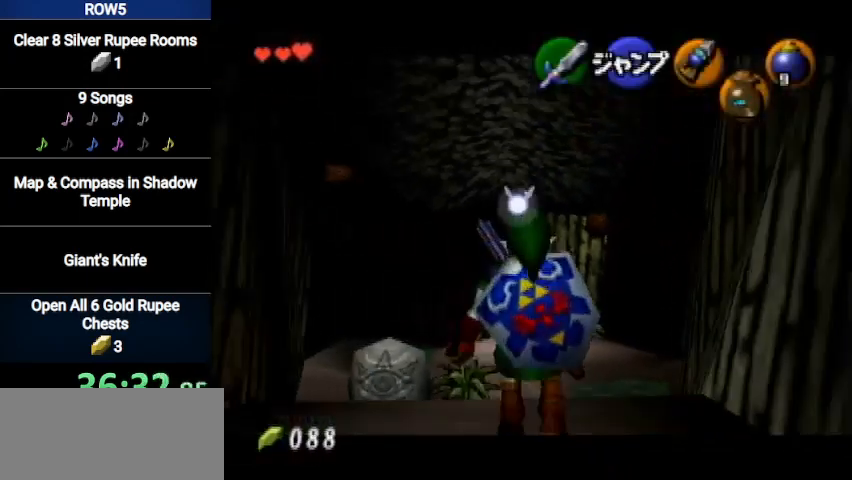
{"buttons": ["L1"], "left_stick": "down", "right_stick": "center", "events": []}
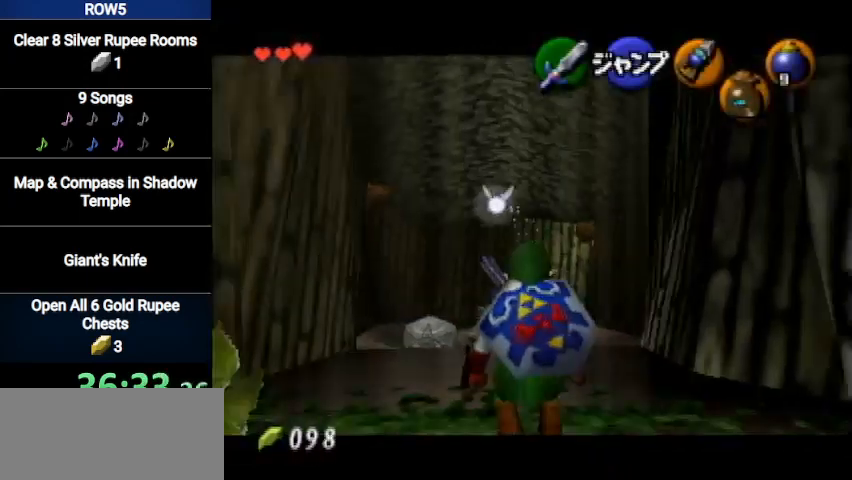
{"buttons": [], "left_stick": "center", "right_stick": "center", "events": [[234, "L1", "up"], [267, "left_stick", "center"]]}
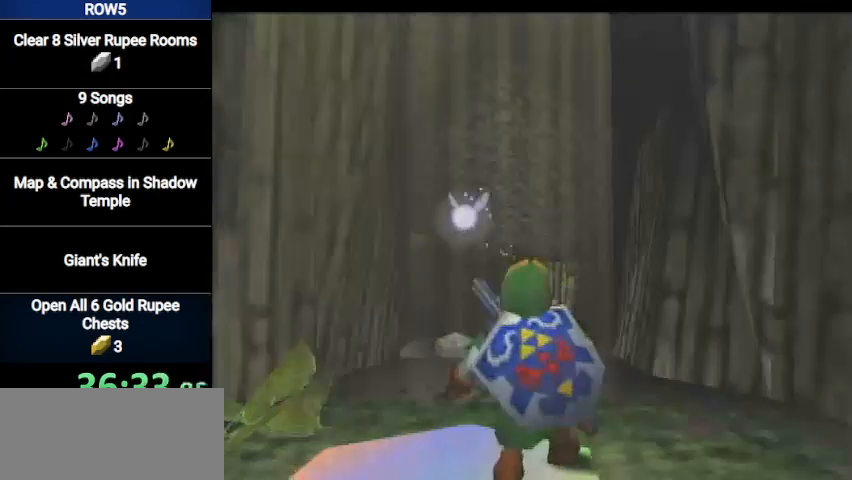
{"buttons": [], "left_stick": "center", "right_stick": "center", "events": []}
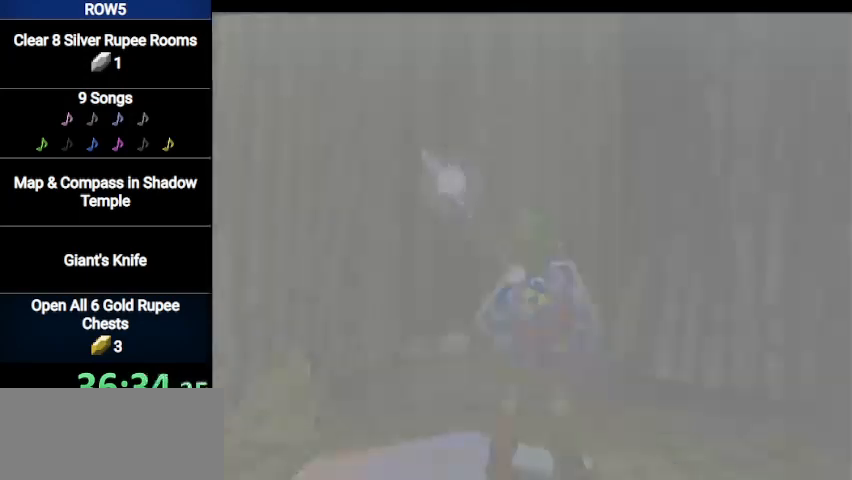
{"buttons": [], "left_stick": "center", "right_stick": "center", "events": []}
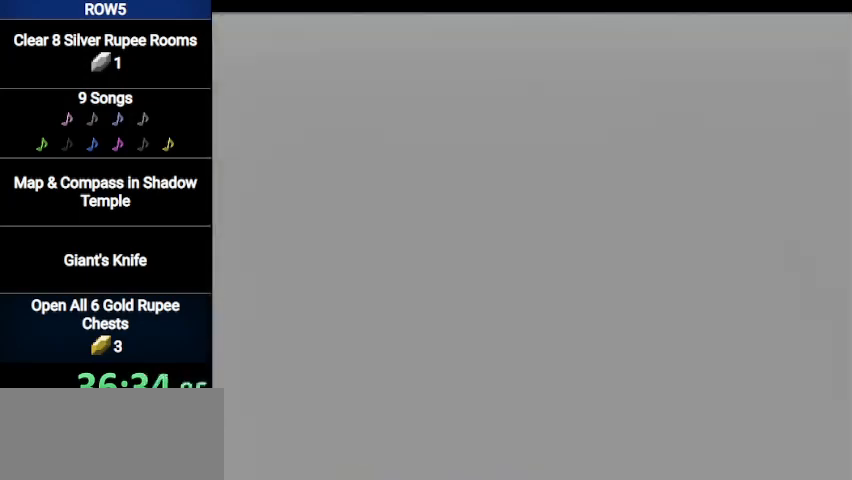
{"buttons": [], "left_stick": "center", "right_stick": "center", "events": []}
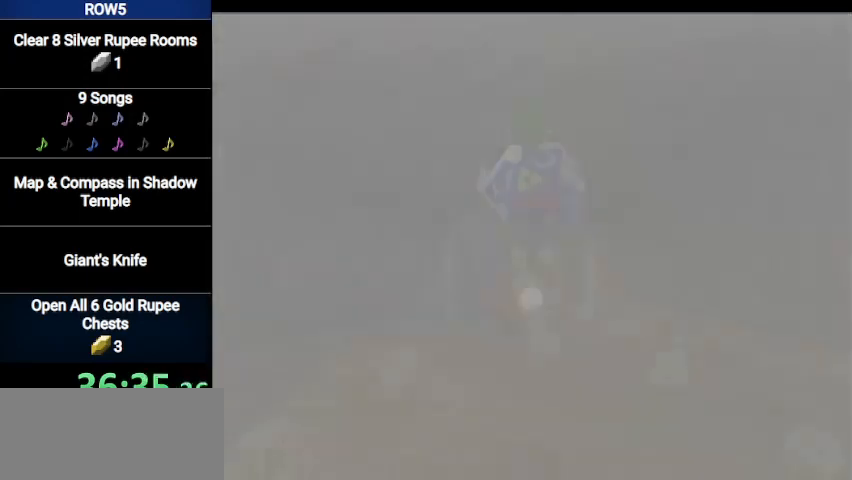
{"buttons": [], "left_stick": "up", "right_stick": "center", "events": [[334, "left_stick", "up"]]}
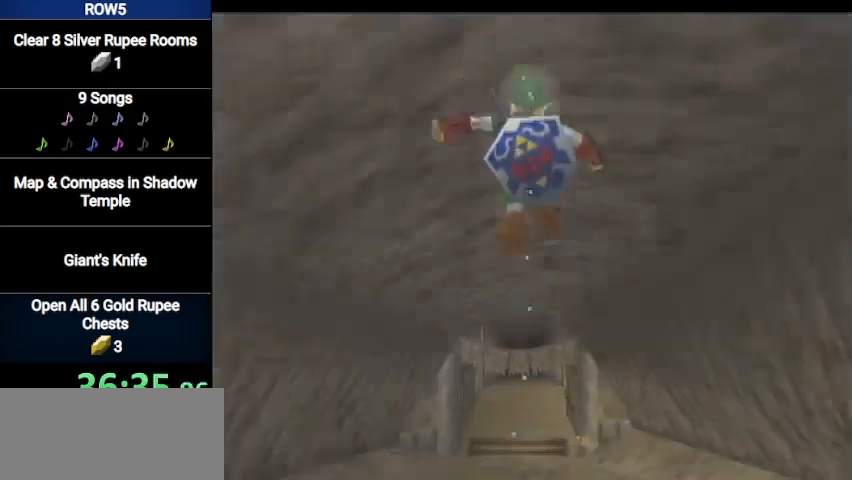
{"buttons": [], "left_stick": "up", "right_stick": "center", "events": []}
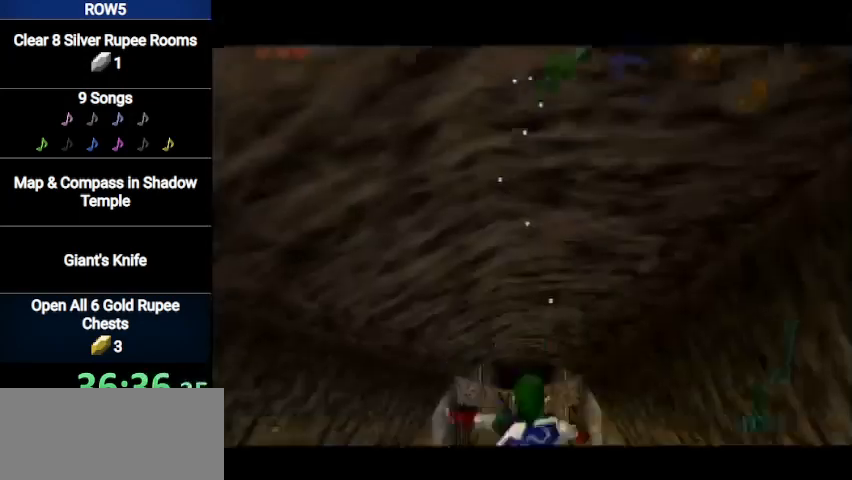
{"buttons": [], "left_stick": "up", "right_stick": "center", "events": [[300, "A", "down"], [467, "A", "up"]]}
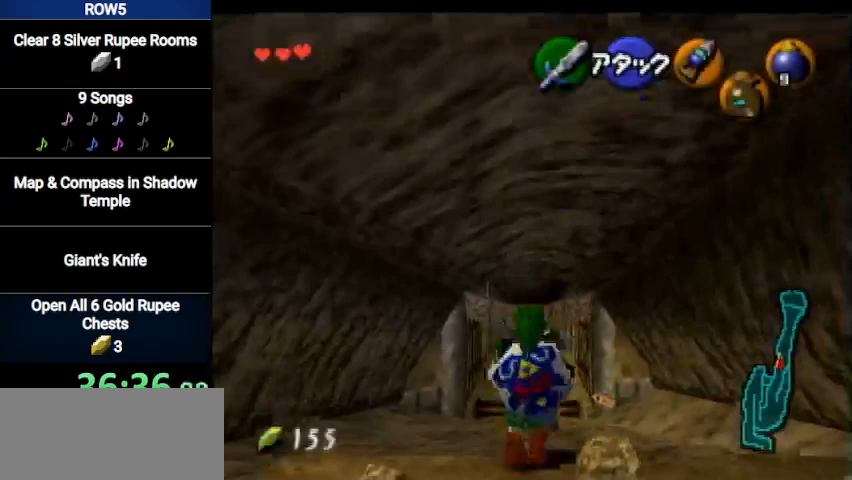
{"buttons": [], "left_stick": "up", "right_stick": "center", "events": []}
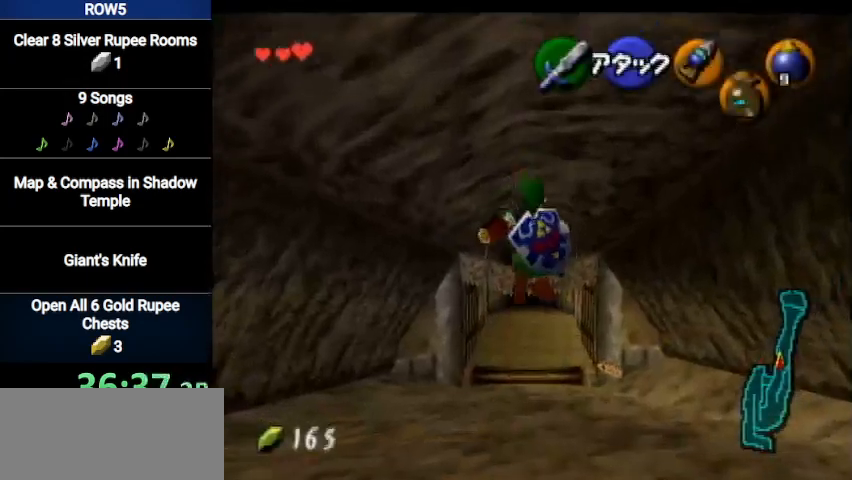
{"buttons": [], "left_stick": "up", "right_stick": "center", "events": [[367, "B", "down"], [501, "B", "up"]]}
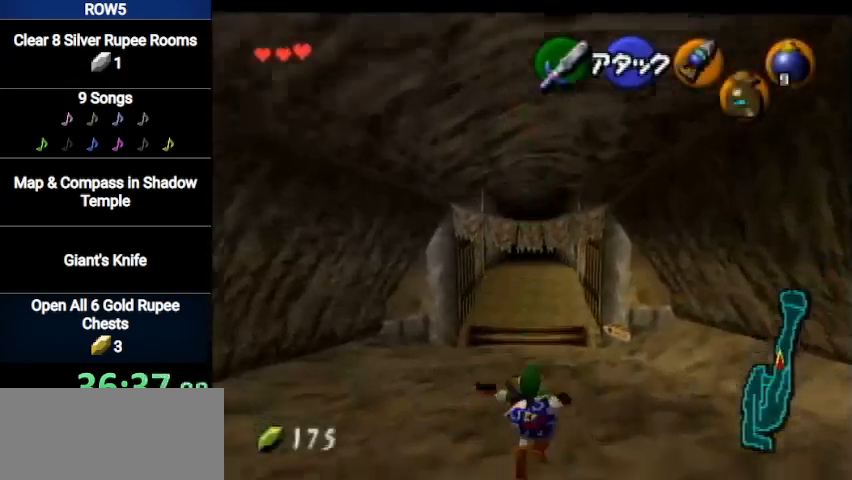
{"buttons": [], "left_stick": "up", "right_stick": "center", "events": []}
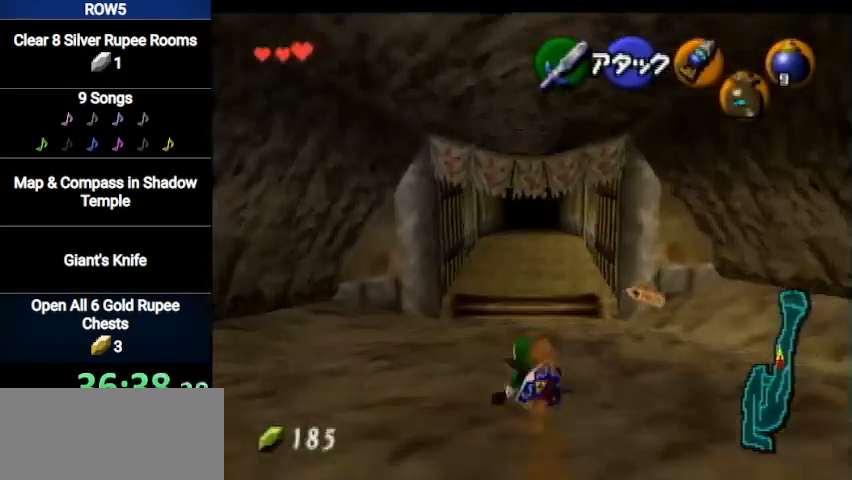
{"buttons": [], "left_stick": "up", "right_stick": "center", "events": [[134, "A", "down"], [300, "A", "up"]]}
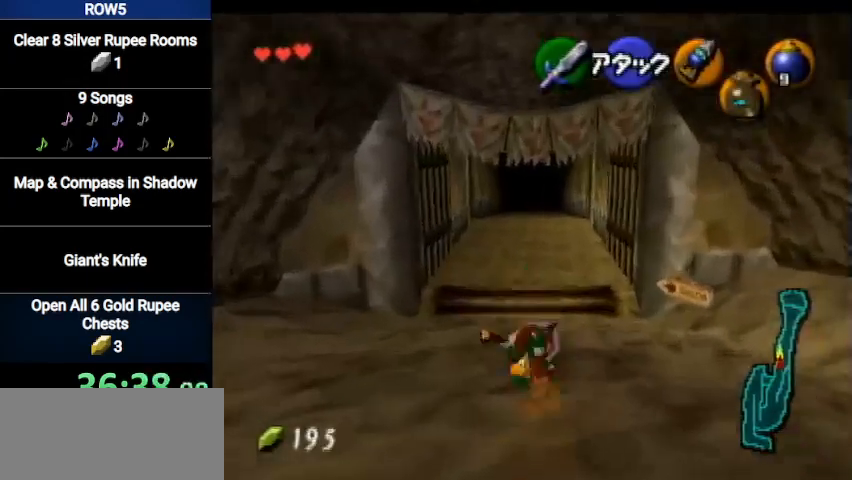
{"buttons": [], "left_stick": "up", "right_stick": "center", "events": [[267, "A", "down"], [467, "A", "up"]]}
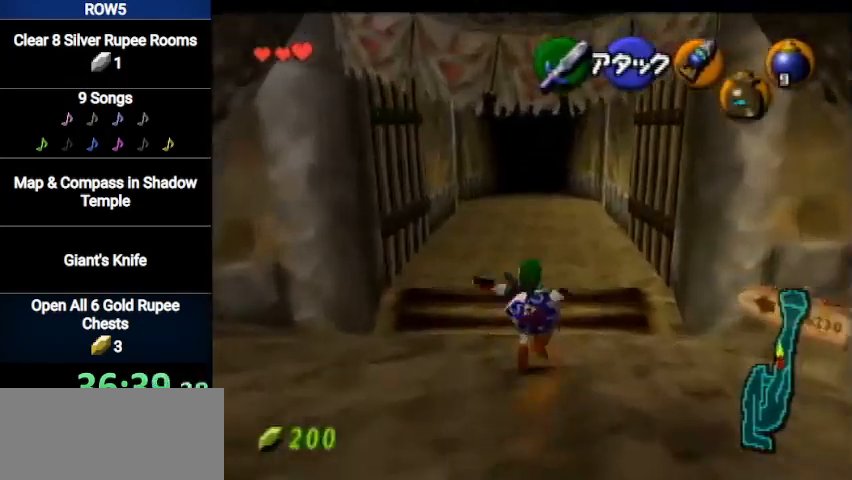
{"buttons": [], "left_stick": "up", "right_stick": "center", "events": []}
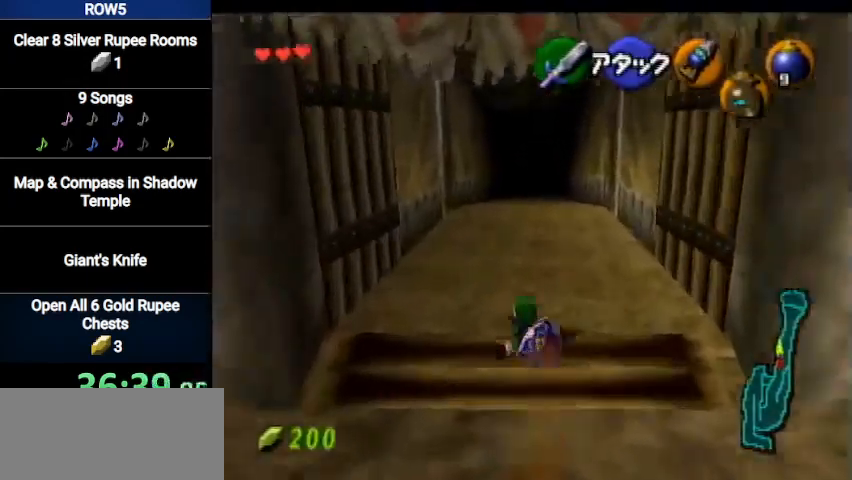
{"buttons": [], "left_stick": "center", "right_stick": "center", "events": [[301, "left_stick", "center"]]}